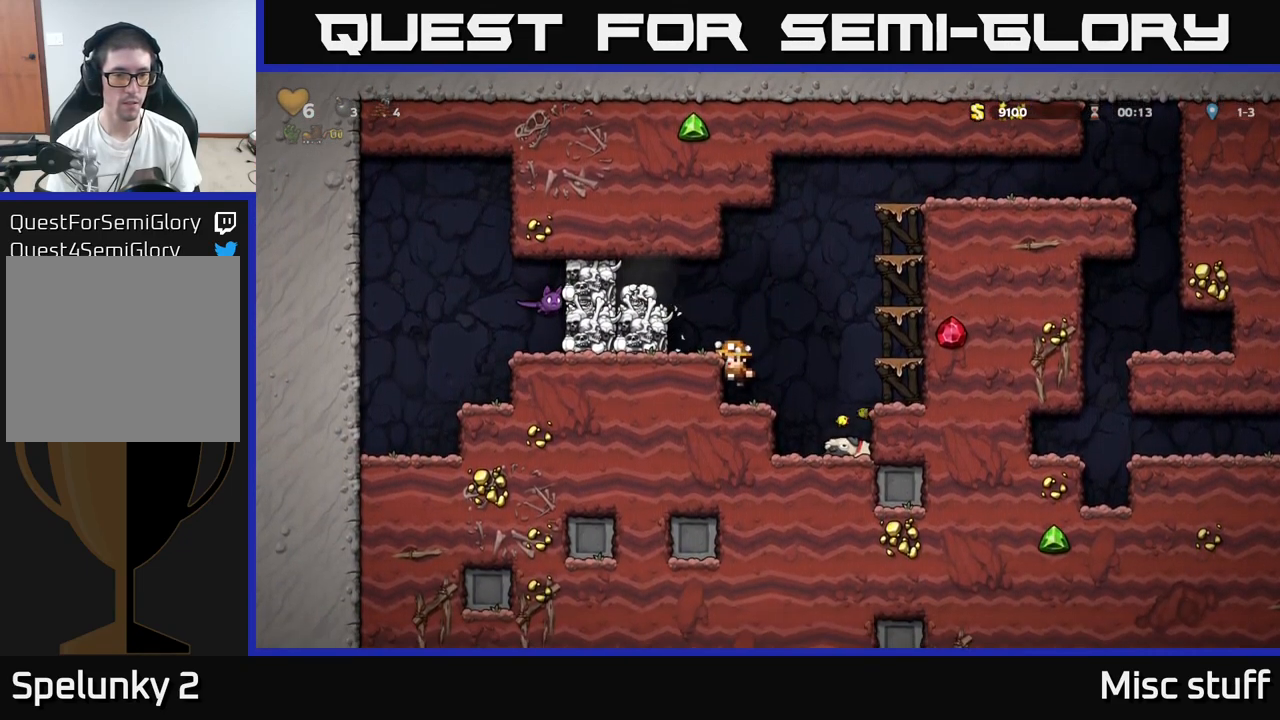
Gameplay with a controller (Xbox layout); each line is a JSON object with the inputs held at the frame after it. "events" lists button and stick changes between this image and that frame as [ms after this image, input, new state], when the widget could be followed in between. Not read: right_stick.
{"buttons": [], "left_stick": "center", "events": [[83, "DPAD_RIGHT", "down"], [133, "A", "down"], [183, "A", "up"], [267, "DPAD_RIGHT", "up"]]}
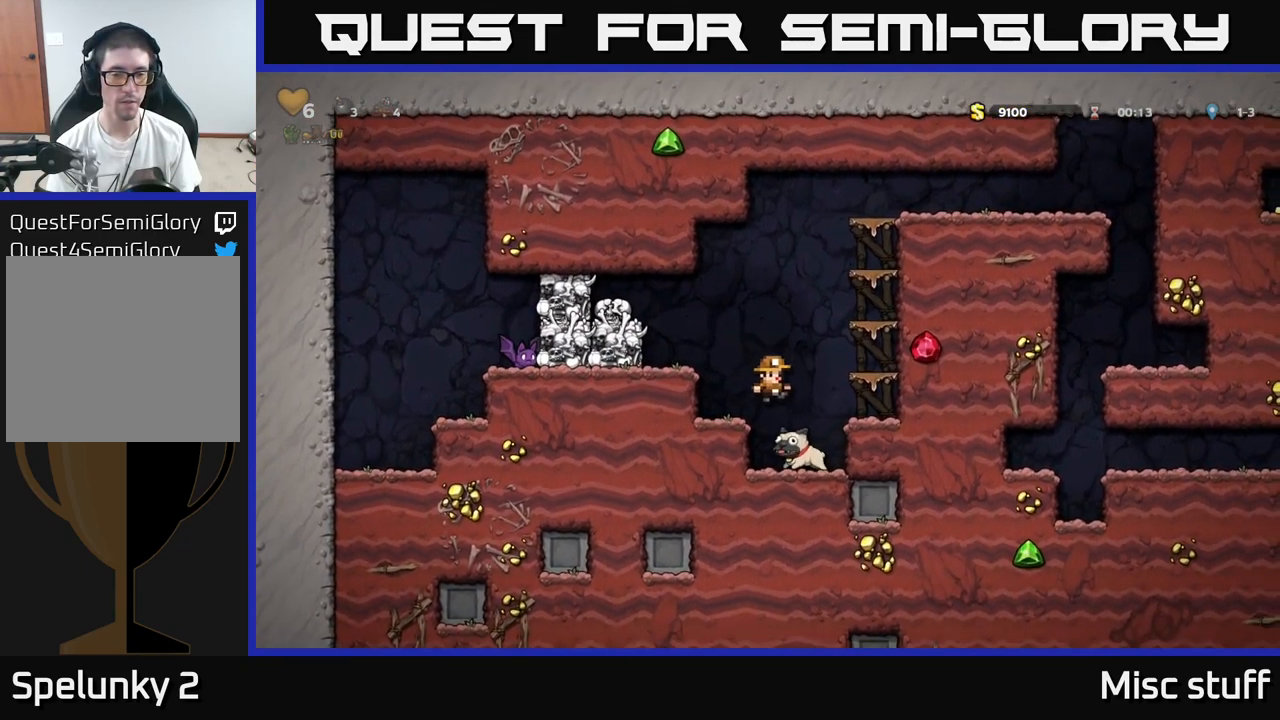
{"buttons": ["DPAD_RIGHT"], "left_stick": "center", "events": [[67, "DPAD_DOWN", "down"], [233, "X", "down"], [283, "DPAD_DOWN", "up"], [300, "A", "down"], [300, "DPAD_RIGHT", "down"], [317, "X", "up"], [433, "A", "up"]]}
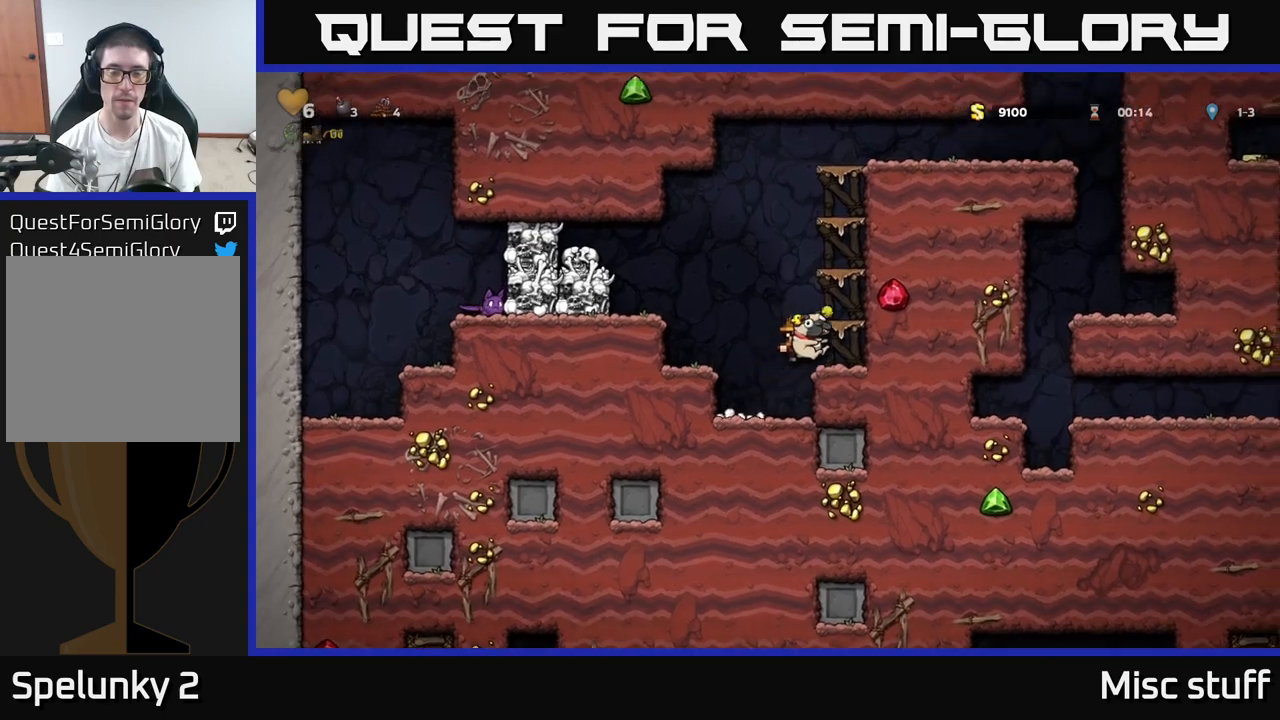
{"buttons": ["DPAD_RIGHT"], "left_stick": "center", "events": [[84, "DPAD_RIGHT", "up"], [117, "A", "down"], [184, "DPAD_RIGHT", "down"], [217, "A", "up"], [334, "A", "down"], [484, "A", "up"]]}
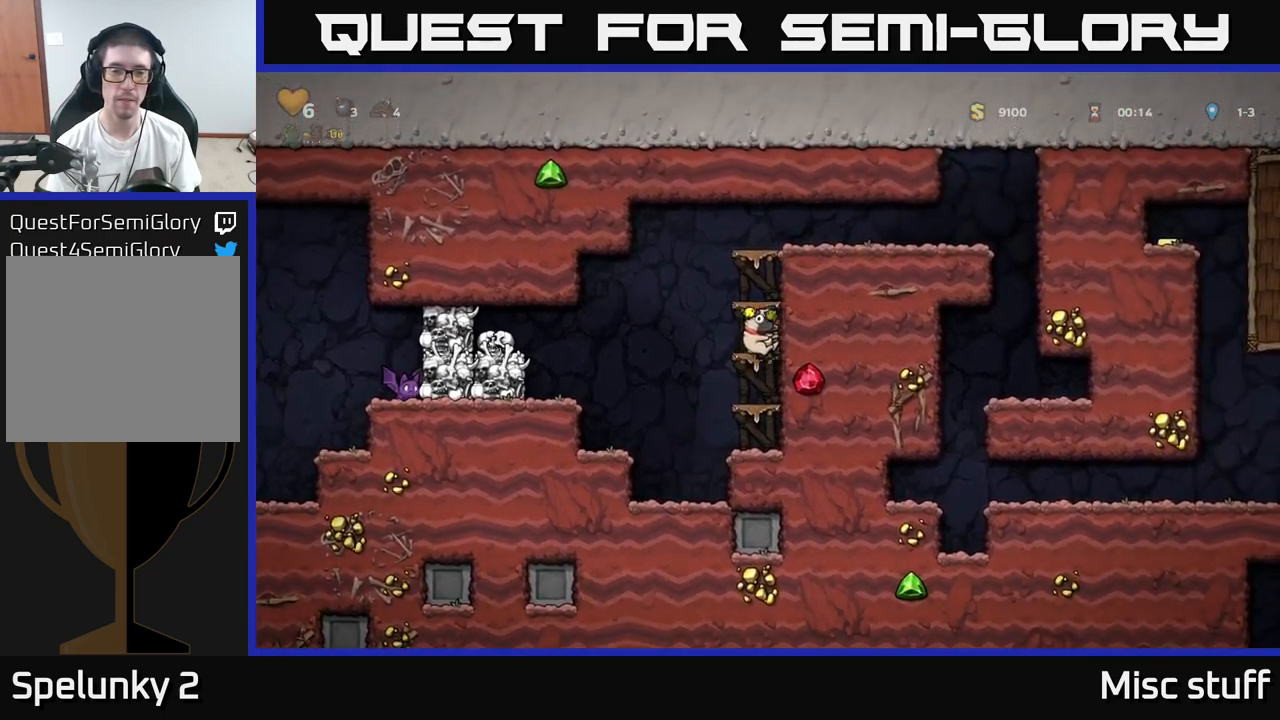
{"buttons": ["A", "DPAD_RIGHT"], "left_stick": "center", "events": [[84, "A", "down"], [234, "A", "up"], [400, "A", "down"]]}
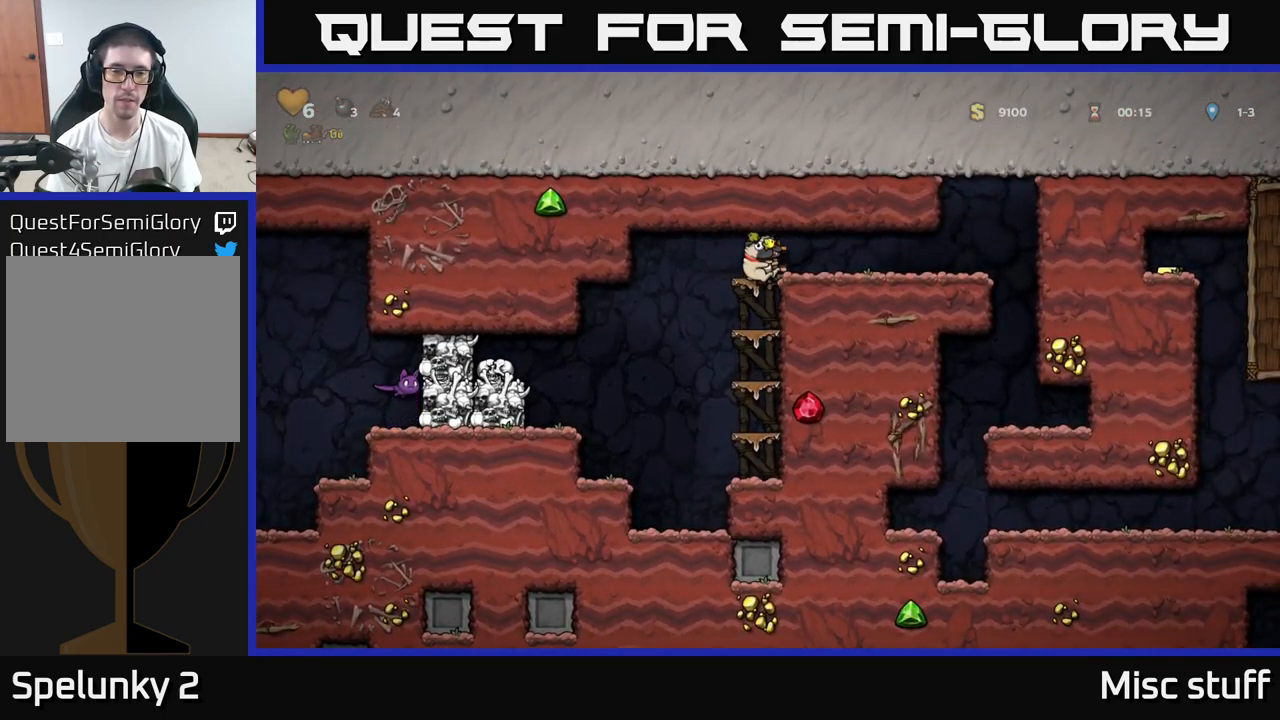
{"buttons": [], "left_stick": "center", "events": [[17, "A", "up"], [500, "DPAD_RIGHT", "up"]]}
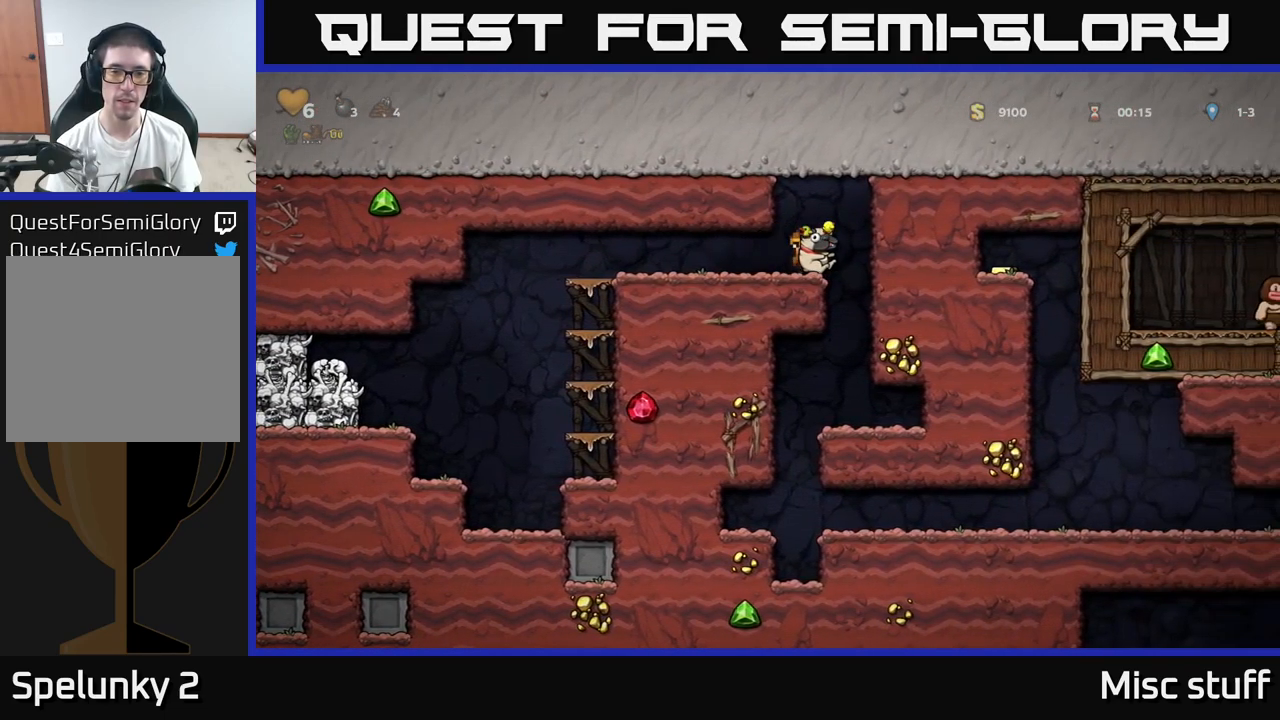
{"buttons": ["DPAD_LEFT"], "left_stick": "center", "events": [[417, "DPAD_LEFT", "down"]]}
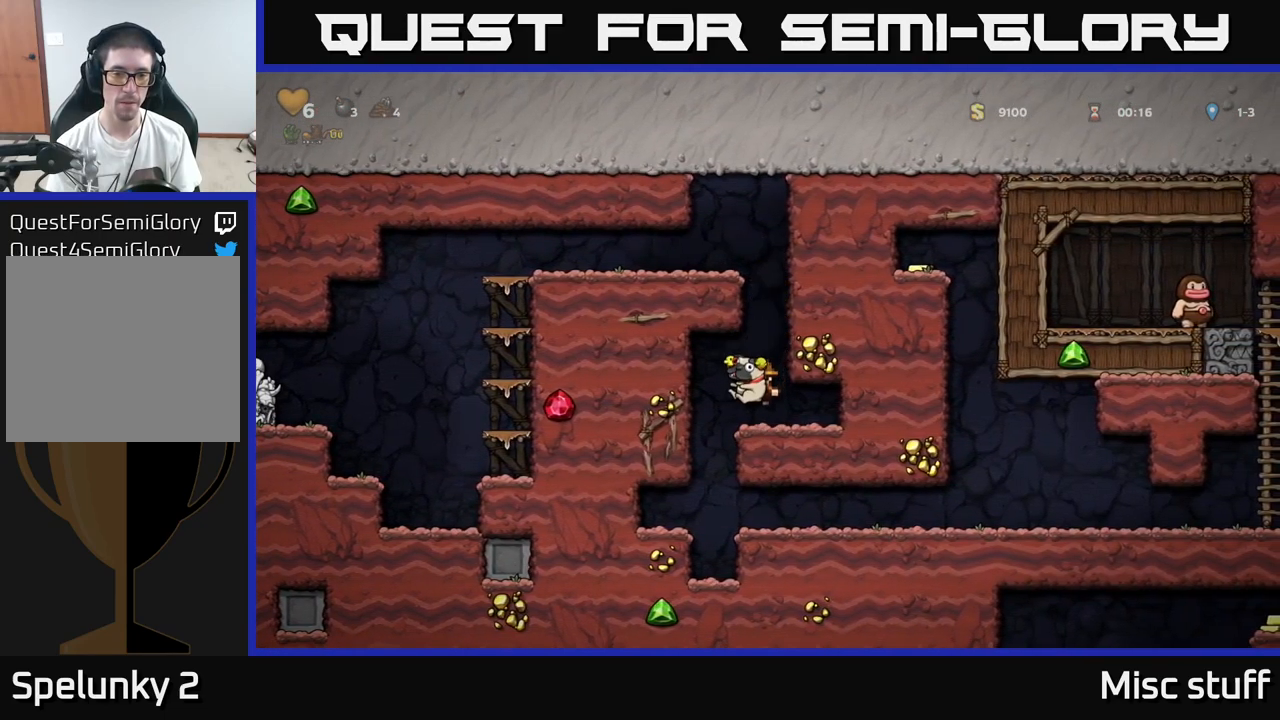
{"buttons": [], "left_stick": "center", "events": [[84, "DPAD_LEFT", "up"], [284, "DPAD_RIGHT", "down"], [450, "DPAD_RIGHT", "up"]]}
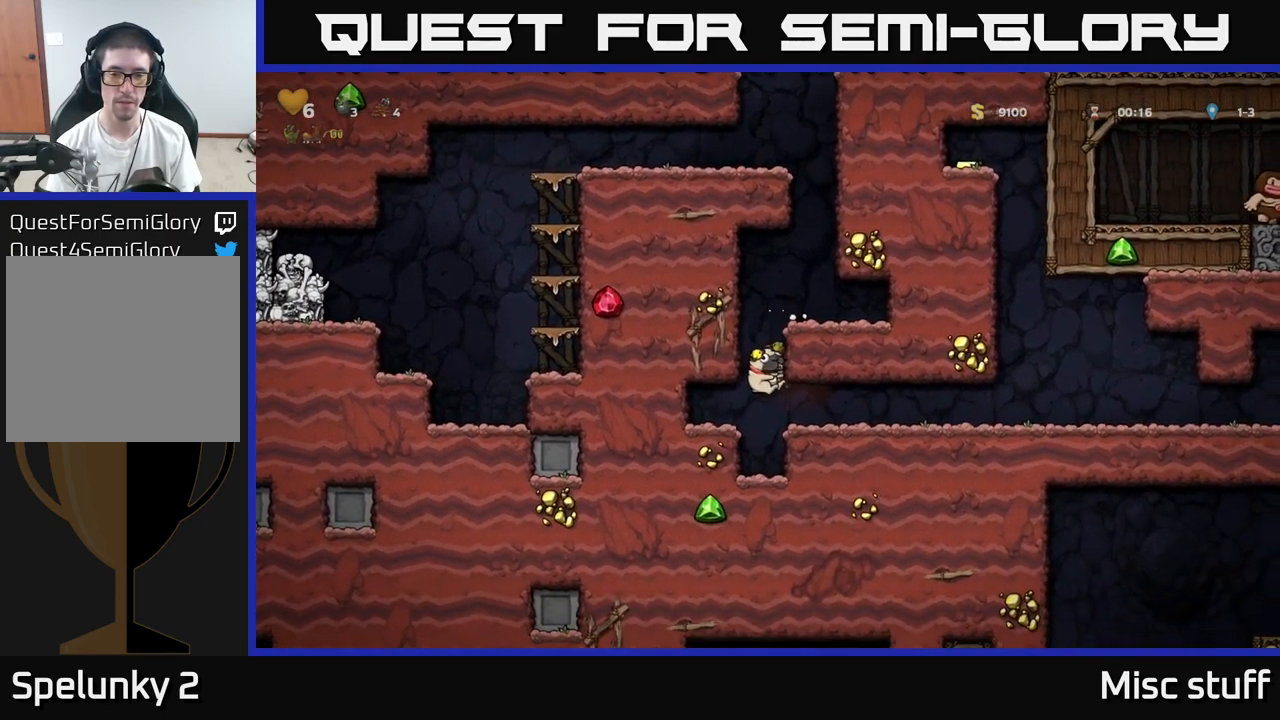
{"buttons": ["DPAD_RIGHT"], "left_stick": "center", "events": [[267, "DPAD_DOWN", "down"], [350, "DPAD_DOWN", "up"], [350, "DPAD_RIGHT", "down"]]}
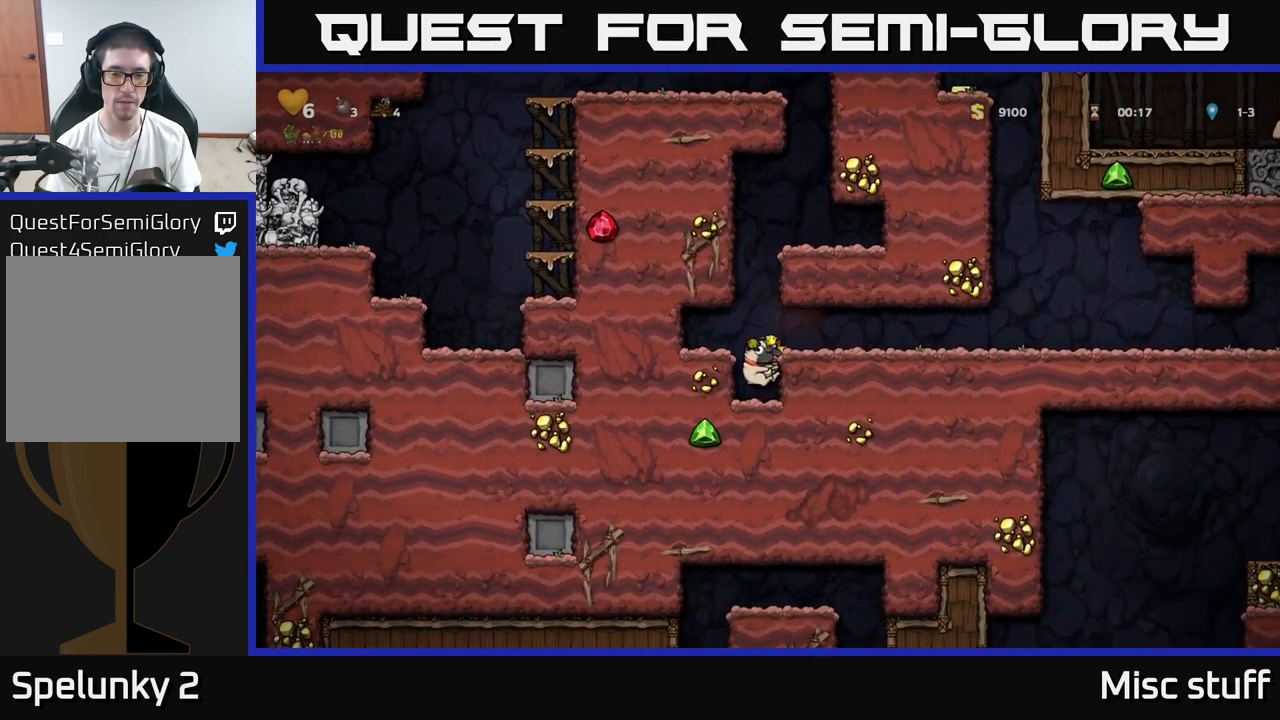
{"buttons": ["DPAD_RIGHT"], "left_stick": "center", "events": [[50, "A", "down"], [184, "A", "up"]]}
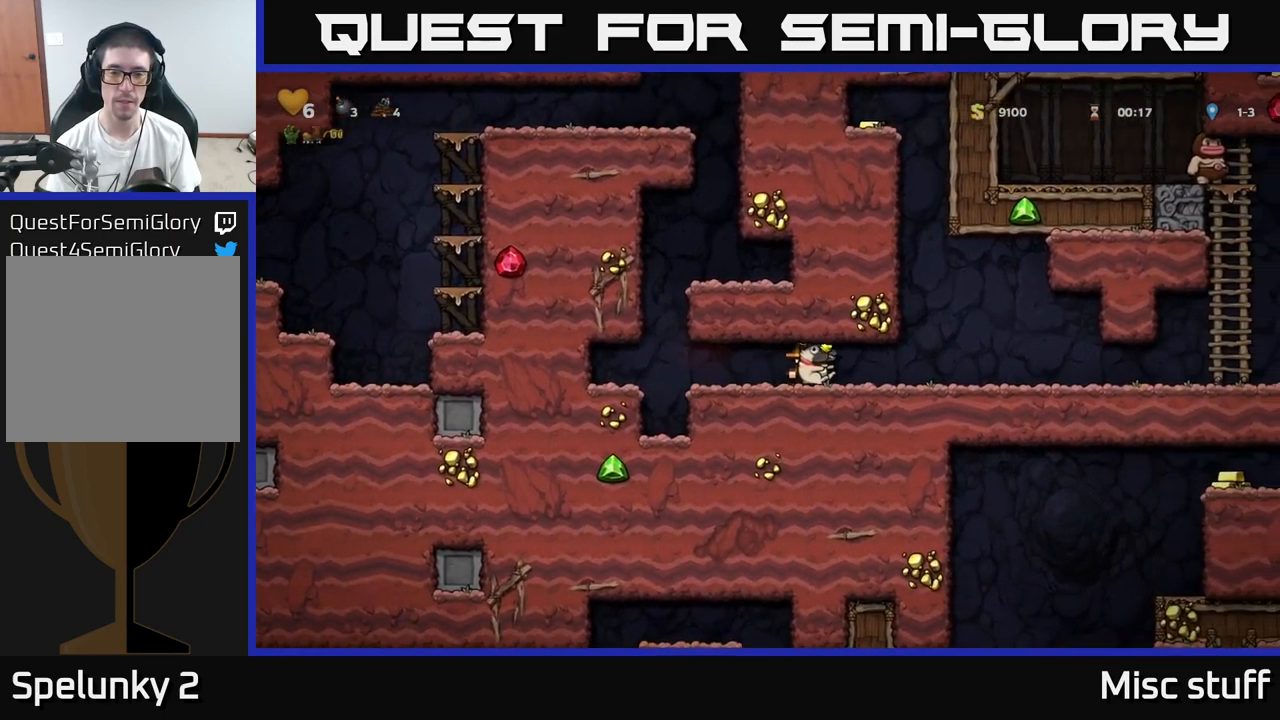
{"buttons": ["DPAD_RIGHT"], "left_stick": "center", "events": []}
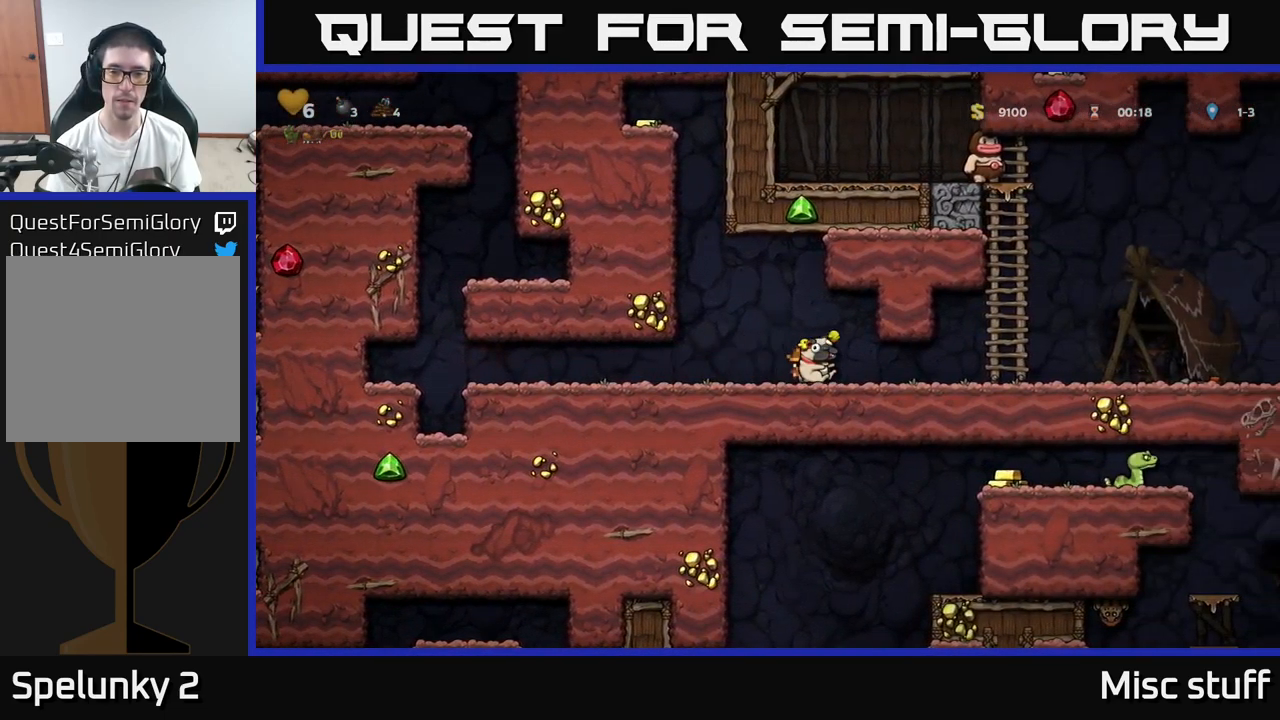
{"buttons": ["DPAD_RIGHT"], "left_stick": "center", "events": []}
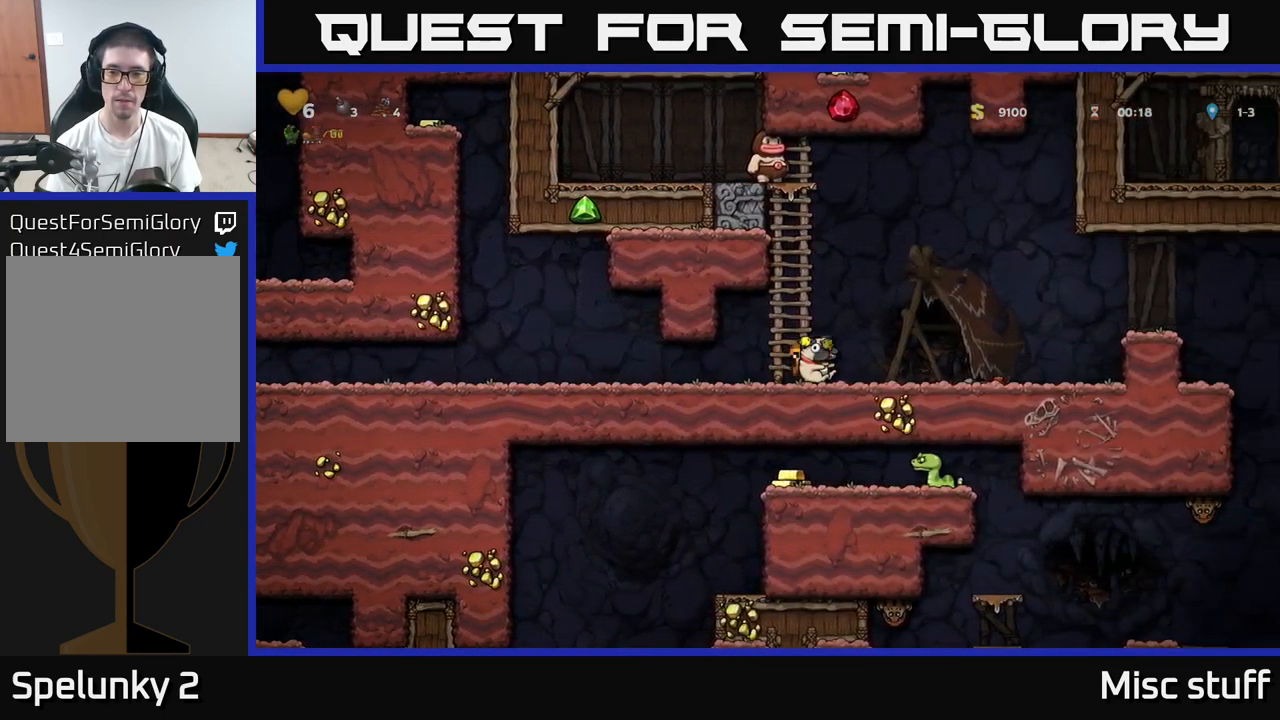
{"buttons": ["DPAD_RIGHT"], "left_stick": "center", "events": [[84, "A", "down"], [134, "A", "up"]]}
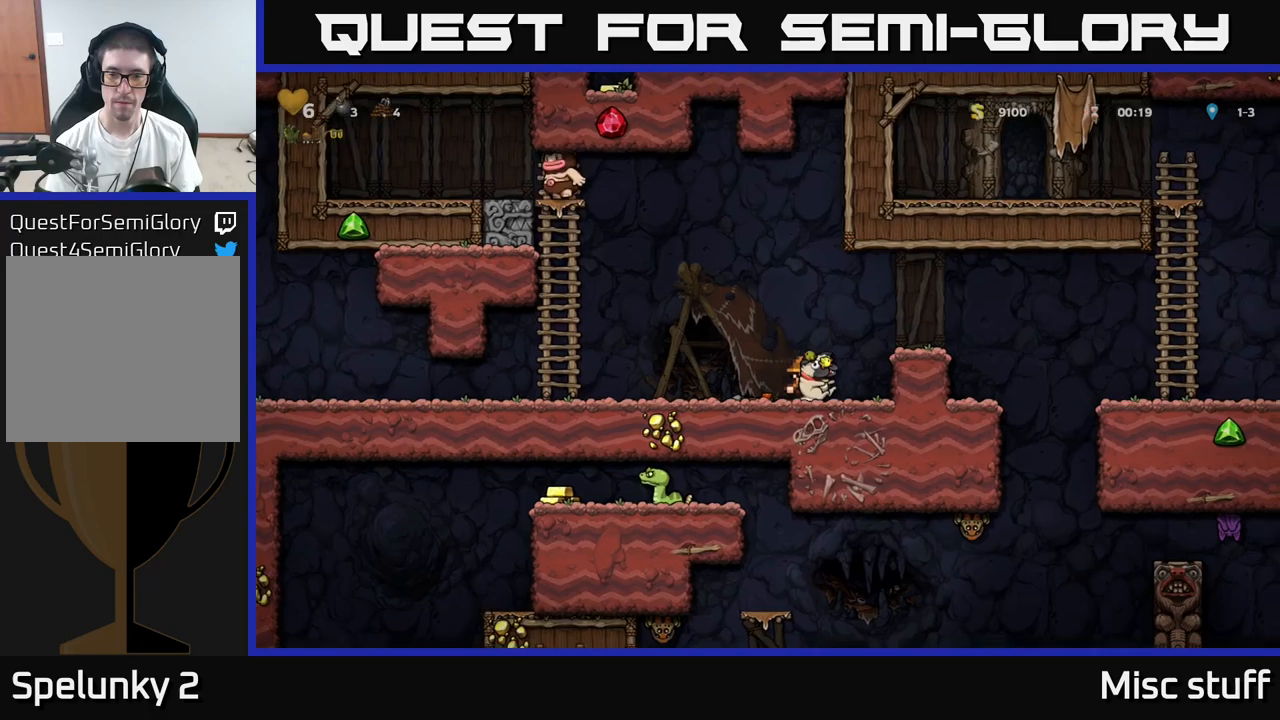
{"buttons": ["DPAD_RIGHT"], "left_stick": "center", "events": [[16, "A", "down"], [350, "A", "up"]]}
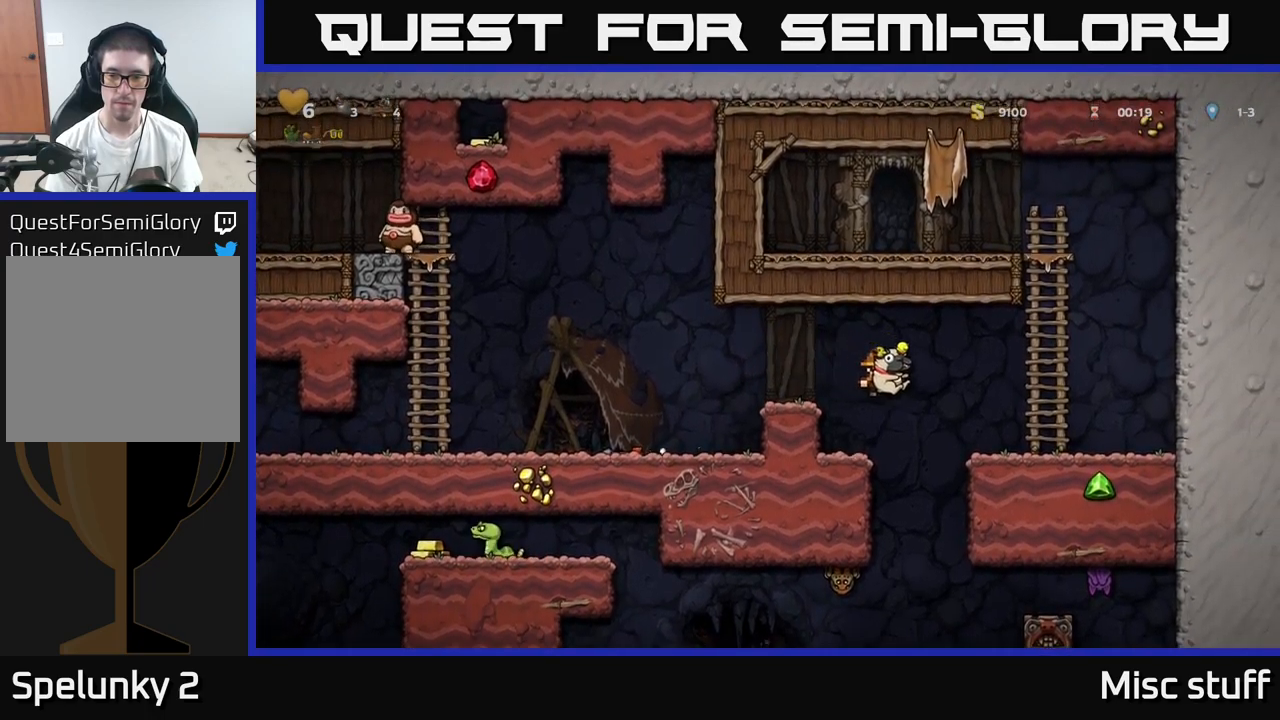
{"buttons": ["DPAD_DOWN"], "left_stick": "center", "events": [[366, "DPAD_DOWN", "down"], [400, "DPAD_RIGHT", "up"]]}
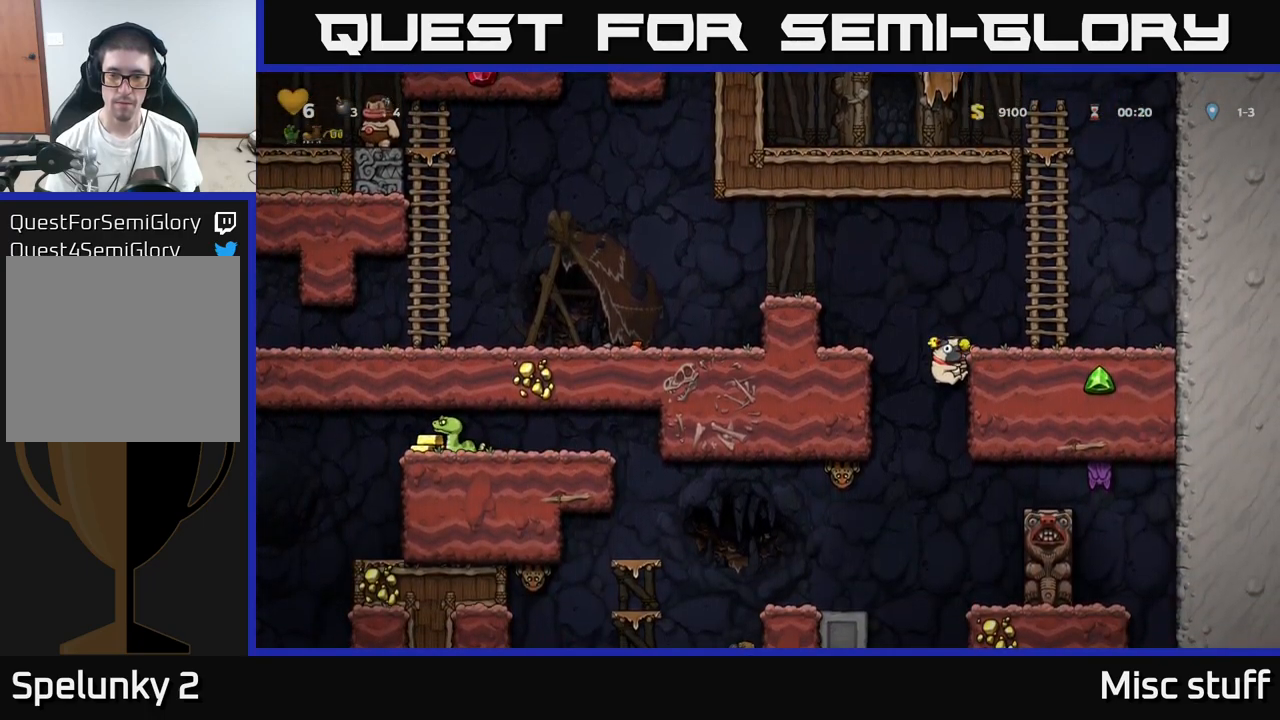
{"buttons": ["DPAD_DOWN", "DPAD_RIGHT"], "left_stick": "center", "events": [[100, "DPAD_RIGHT", "down"]]}
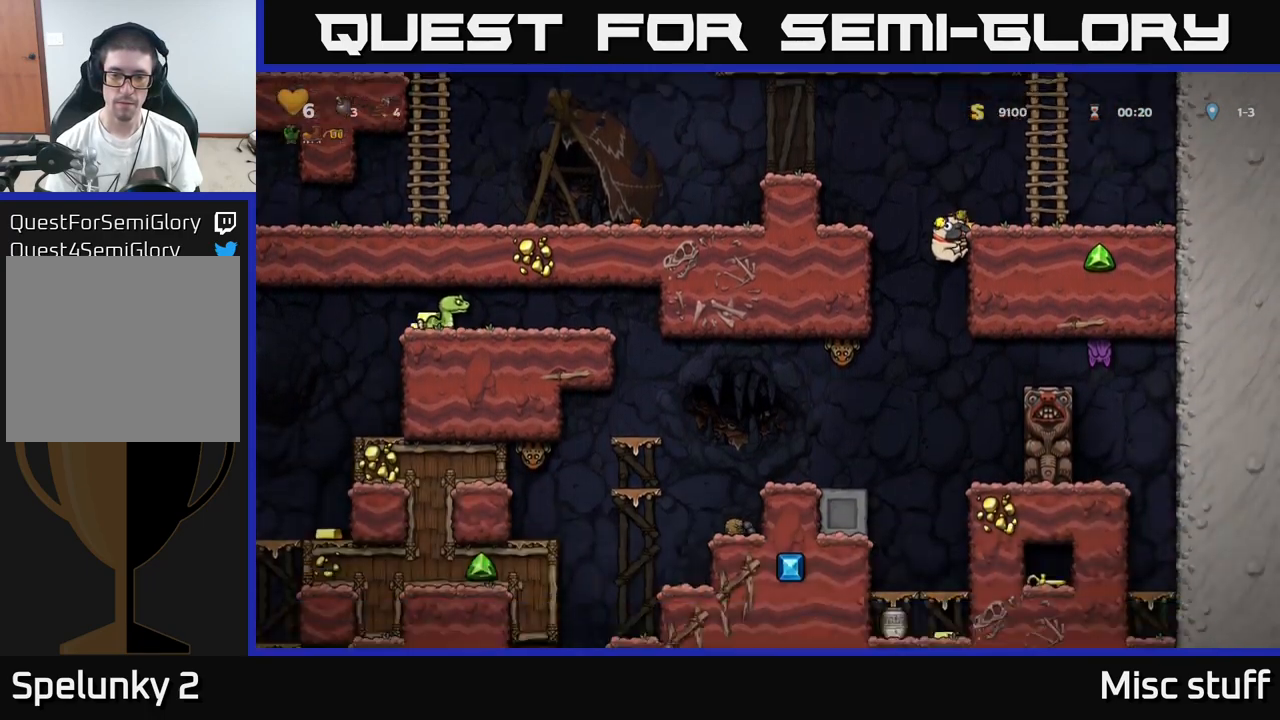
{"buttons": [], "left_stick": "center", "events": [[316, "A", "down"], [416, "A", "up"], [416, "DPAD_RIGHT", "up"], [433, "DPAD_DOWN", "up"]]}
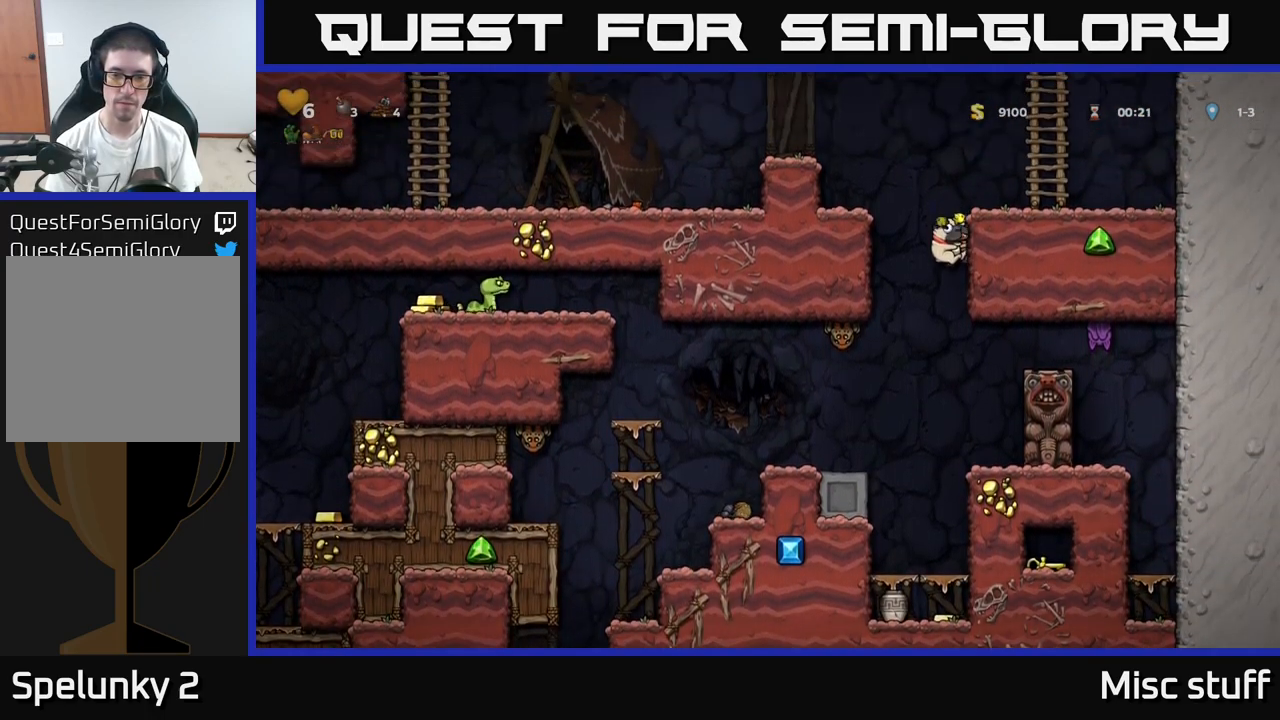
{"buttons": [], "left_stick": "center", "events": [[16, "DPAD_LEFT", "down"], [450, "DPAD_LEFT", "up"]]}
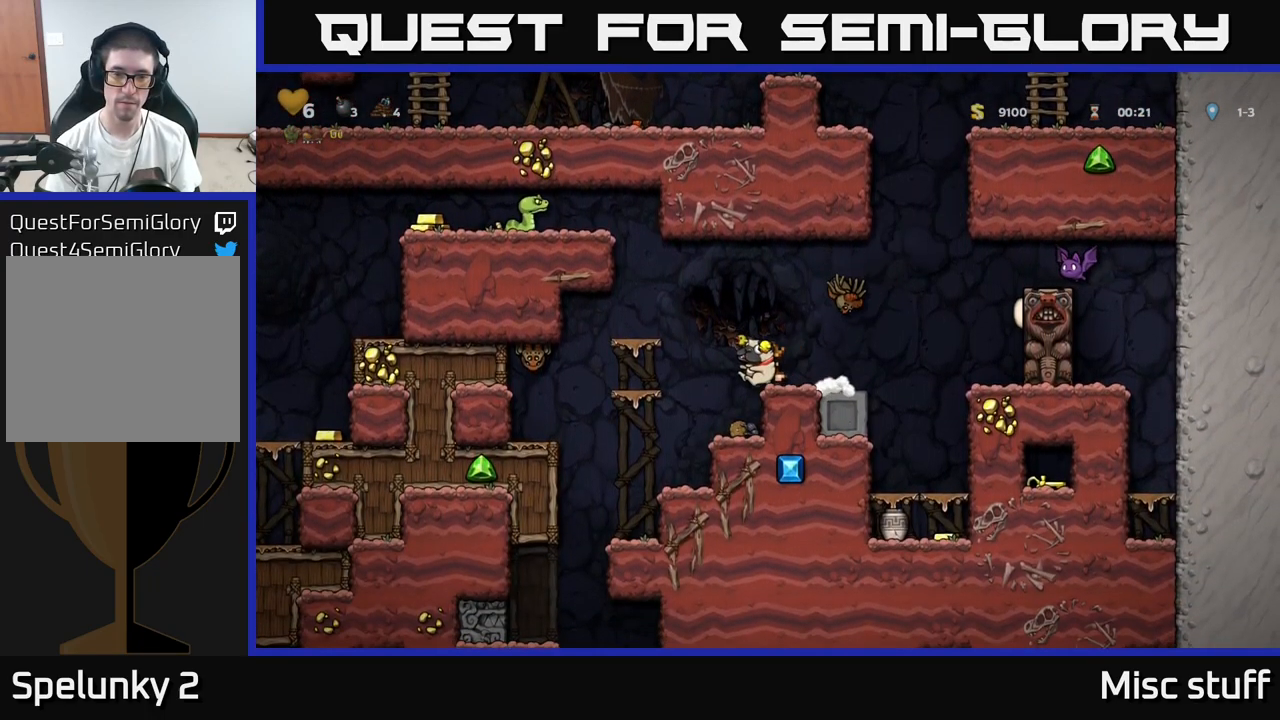
{"buttons": [], "left_stick": "center", "events": [[50, "A", "down"], [100, "DPAD_RIGHT", "down"], [250, "A", "up"], [333, "DPAD_RIGHT", "up"]]}
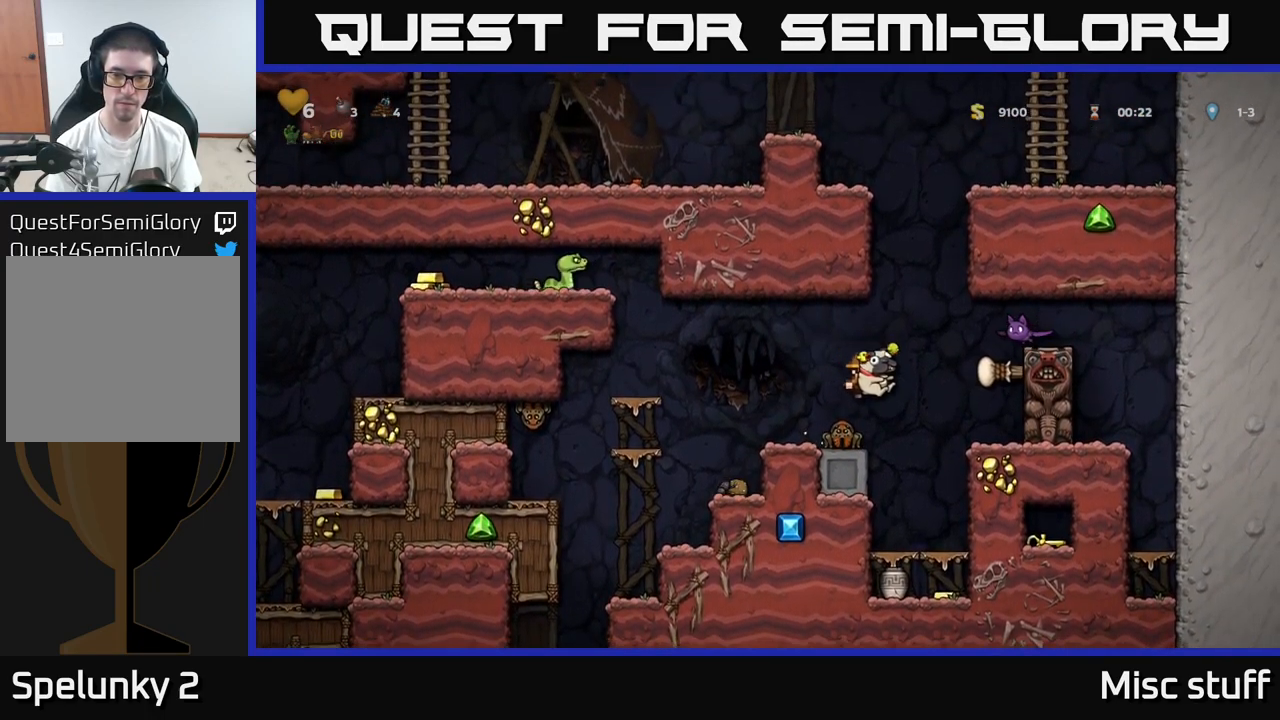
{"buttons": ["DPAD_LEFT"], "left_stick": "center", "events": [[233, "X", "down"], [300, "X", "up"], [400, "DPAD_LEFT", "down"]]}
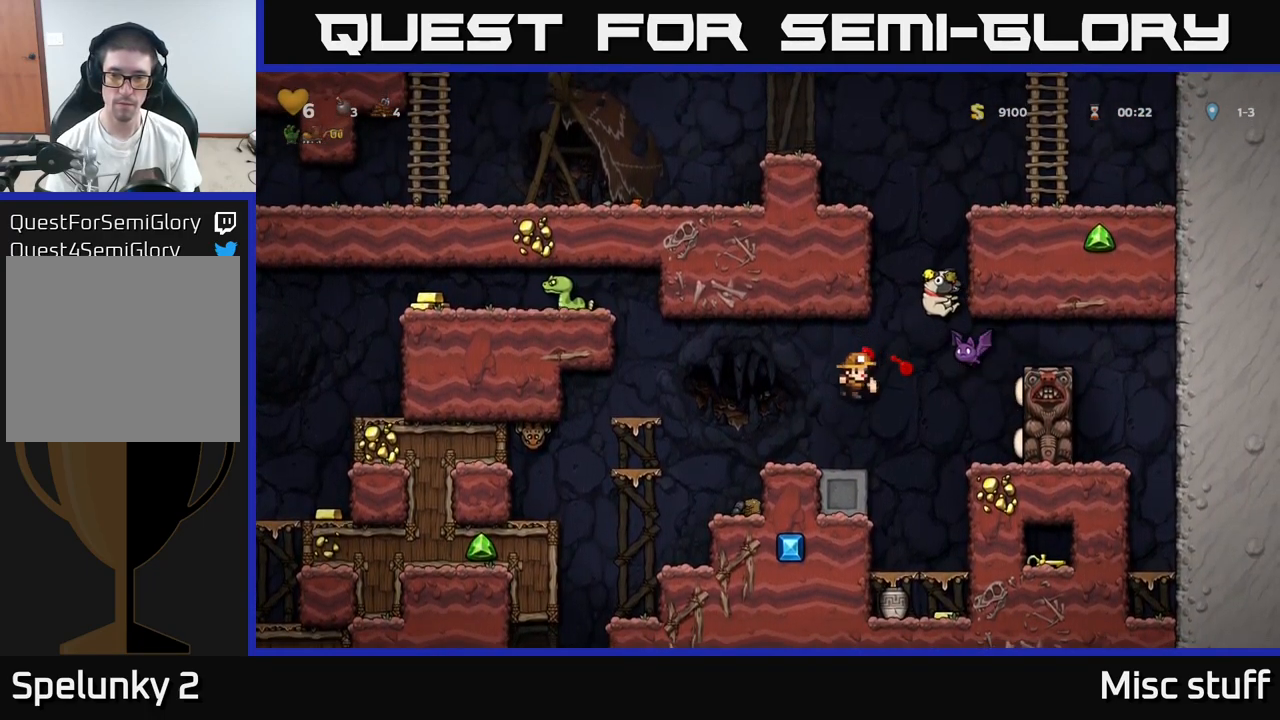
{"buttons": [], "left_stick": "center", "events": [[33, "DPAD_LEFT", "up"]]}
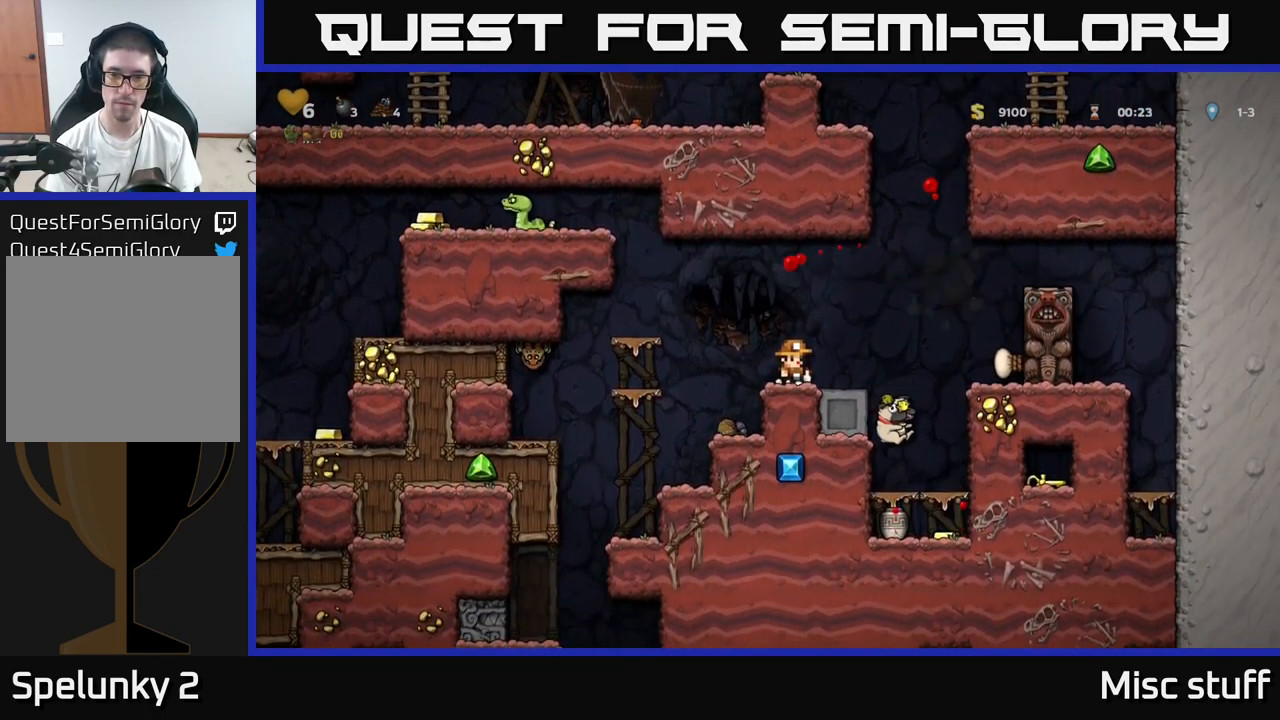
{"buttons": ["DPAD_RIGHT"], "left_stick": "center", "events": [[366, "DPAD_RIGHT", "down"]]}
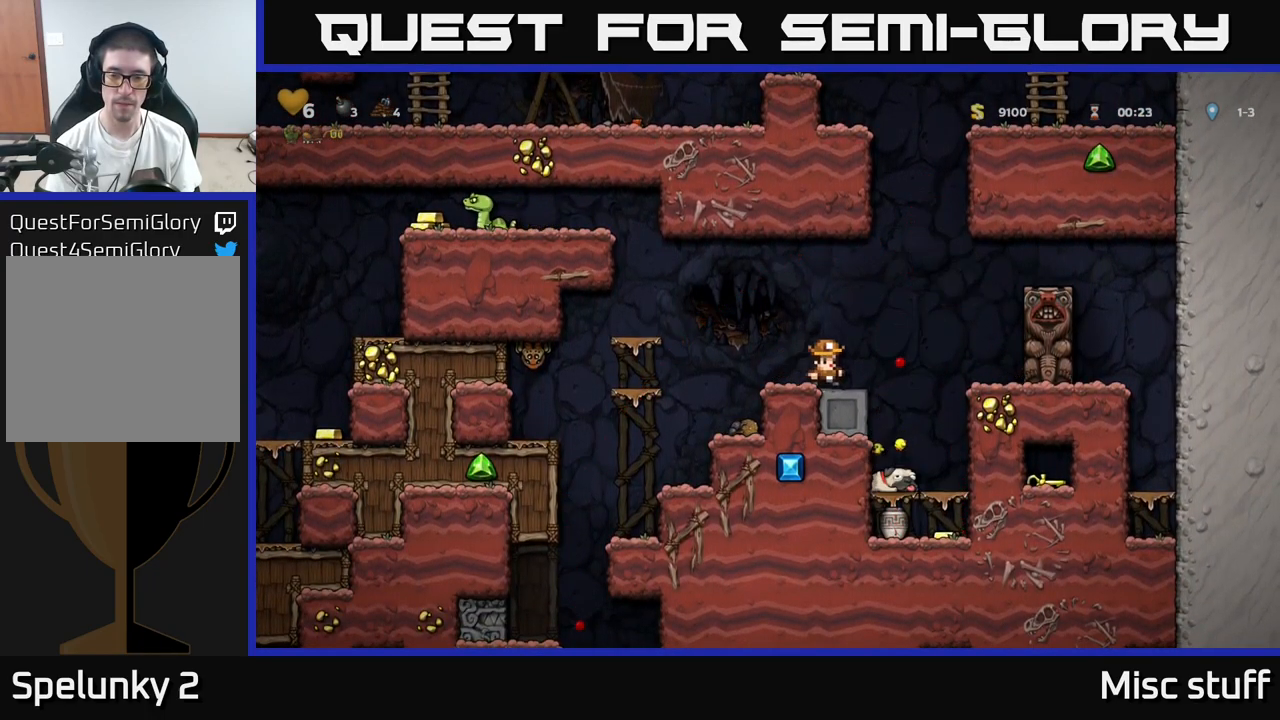
{"buttons": ["DPAD_DOWN"], "left_stick": "center", "events": [[116, "DPAD_RIGHT", "up"], [366, "DPAD_RIGHT", "down"], [433, "DPAD_DOWN", "down"], [433, "DPAD_RIGHT", "up"]]}
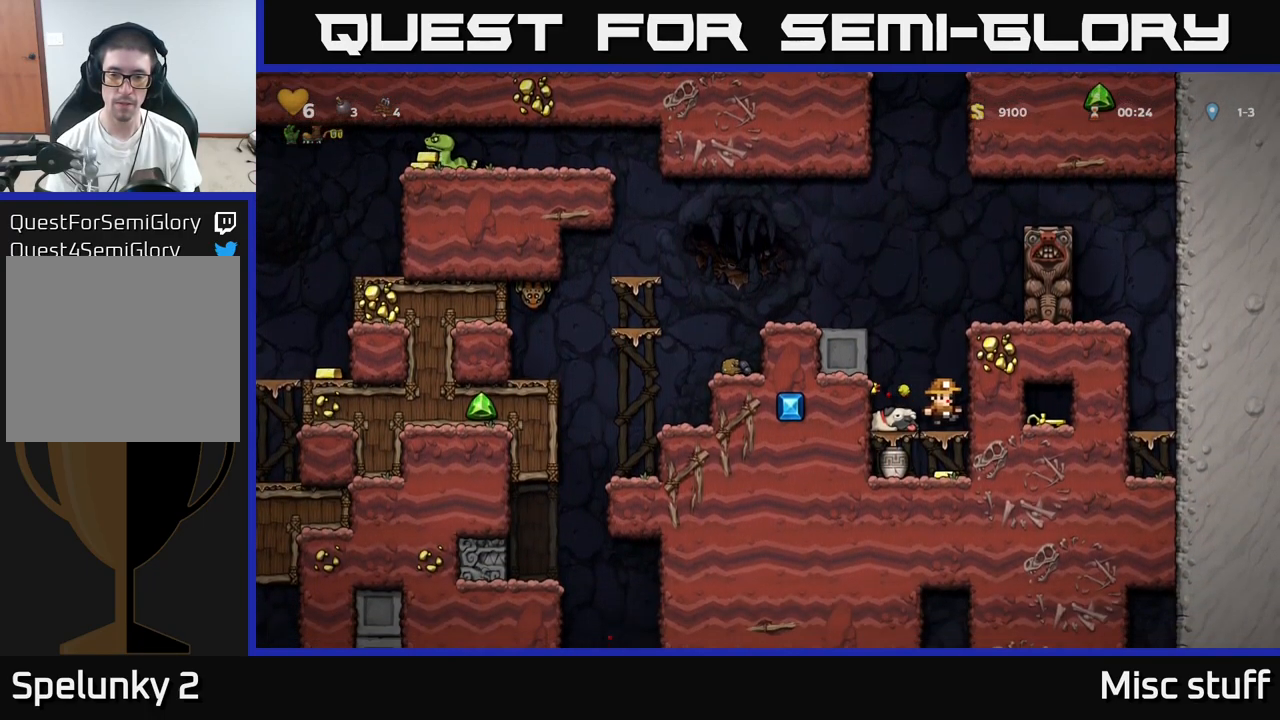
{"buttons": ["A"], "left_stick": "center", "events": [[83, "A", "down"], [183, "A", "up"], [383, "DPAD_DOWN", "up"], [467, "A", "down"]]}
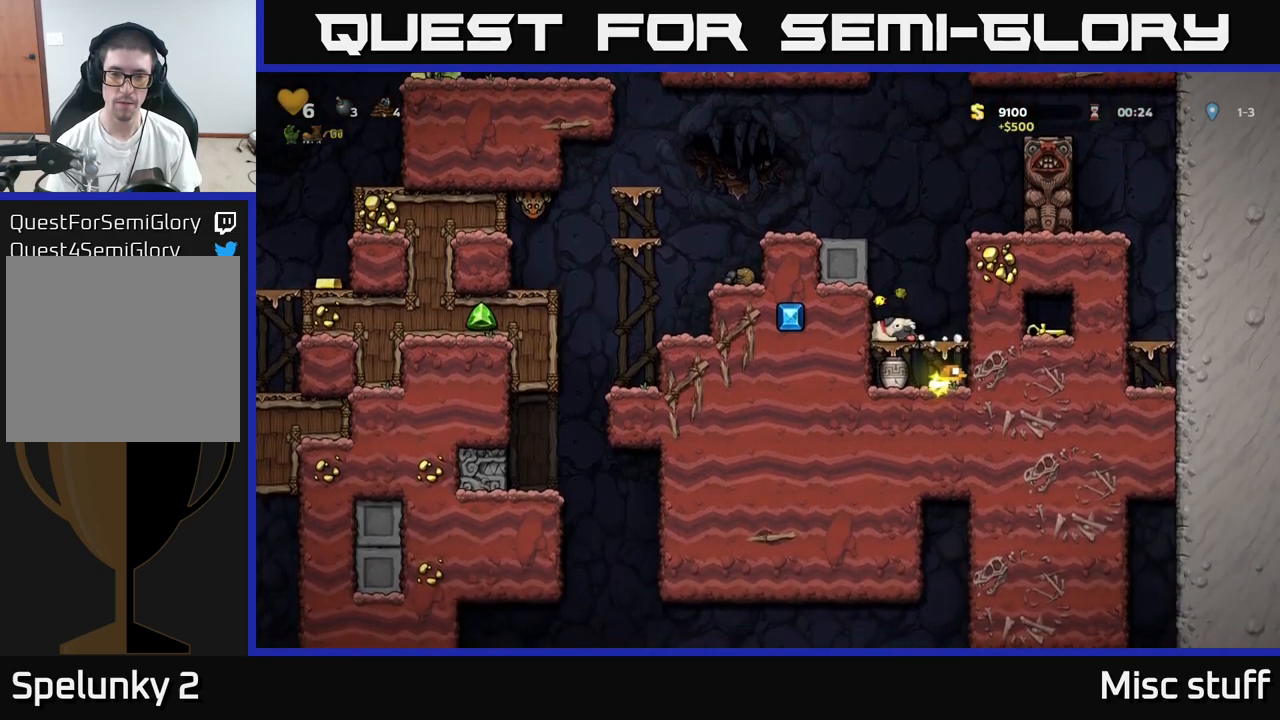
{"buttons": ["X", "DPAD_DOWN"], "left_stick": "center", "events": [[83, "DPAD_LEFT", "down"], [100, "A", "up"], [200, "DPAD_DOWN", "down"], [200, "DPAD_LEFT", "up"], [450, "X", "down"]]}
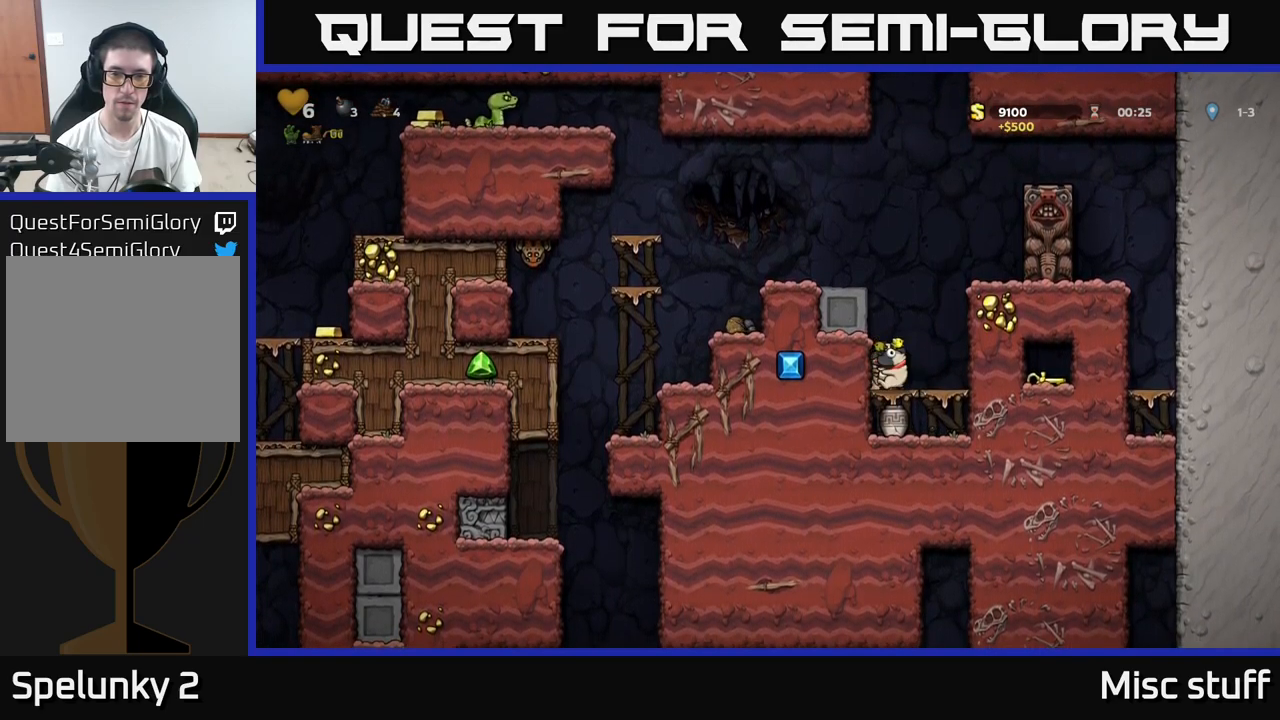
{"buttons": ["A"], "left_stick": "center", "events": [[33, "X", "up"], [83, "A", "down"], [133, "DPAD_DOWN", "up"], [250, "DPAD_LEFT", "down"], [267, "A", "up"], [383, "A", "down"], [500, "DPAD_LEFT", "up"]]}
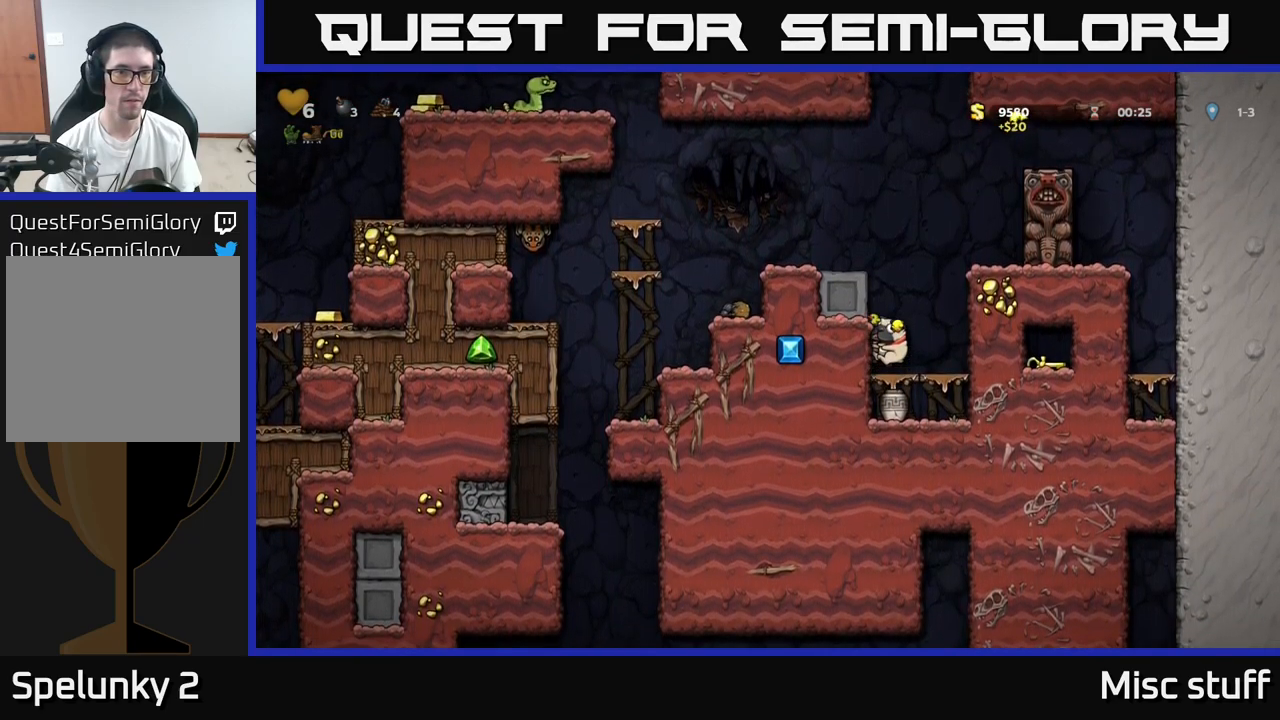
{"buttons": [], "left_stick": "center", "events": [[17, "A", "up"], [300, "A", "down"], [450, "A", "up"]]}
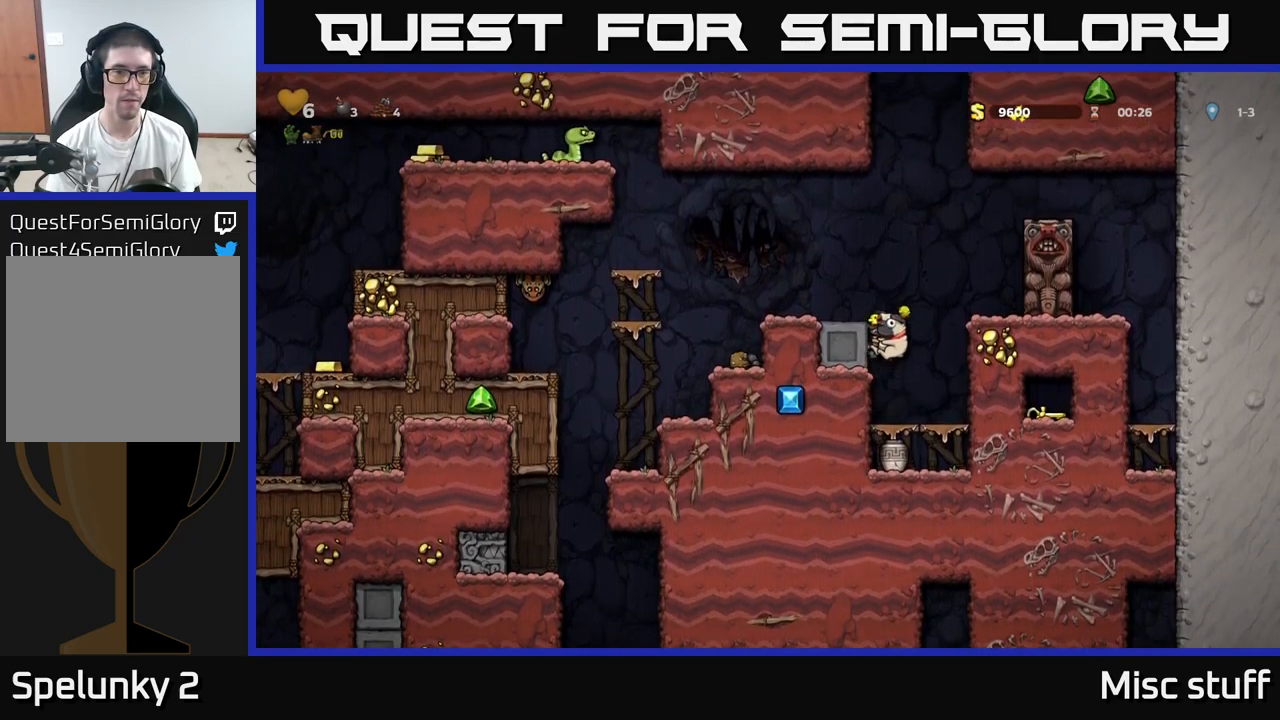
{"buttons": [], "left_stick": "center", "events": [[17, "DPAD_LEFT", "down"], [133, "A", "down"], [267, "A", "up"], [350, "DPAD_LEFT", "up"]]}
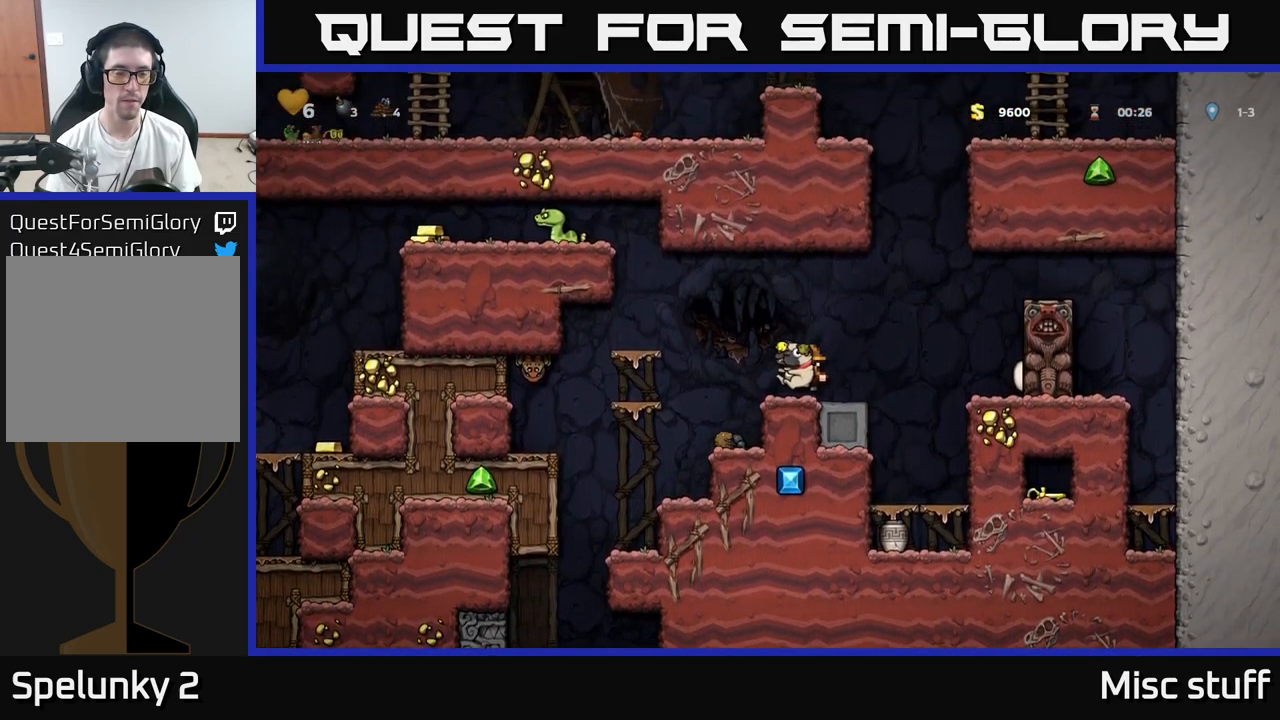
{"buttons": ["A"], "left_stick": "center", "events": [[17, "DPAD_LEFT", "down"], [67, "A", "down"], [217, "A", "up"], [383, "DPAD_LEFT", "up"], [483, "A", "down"]]}
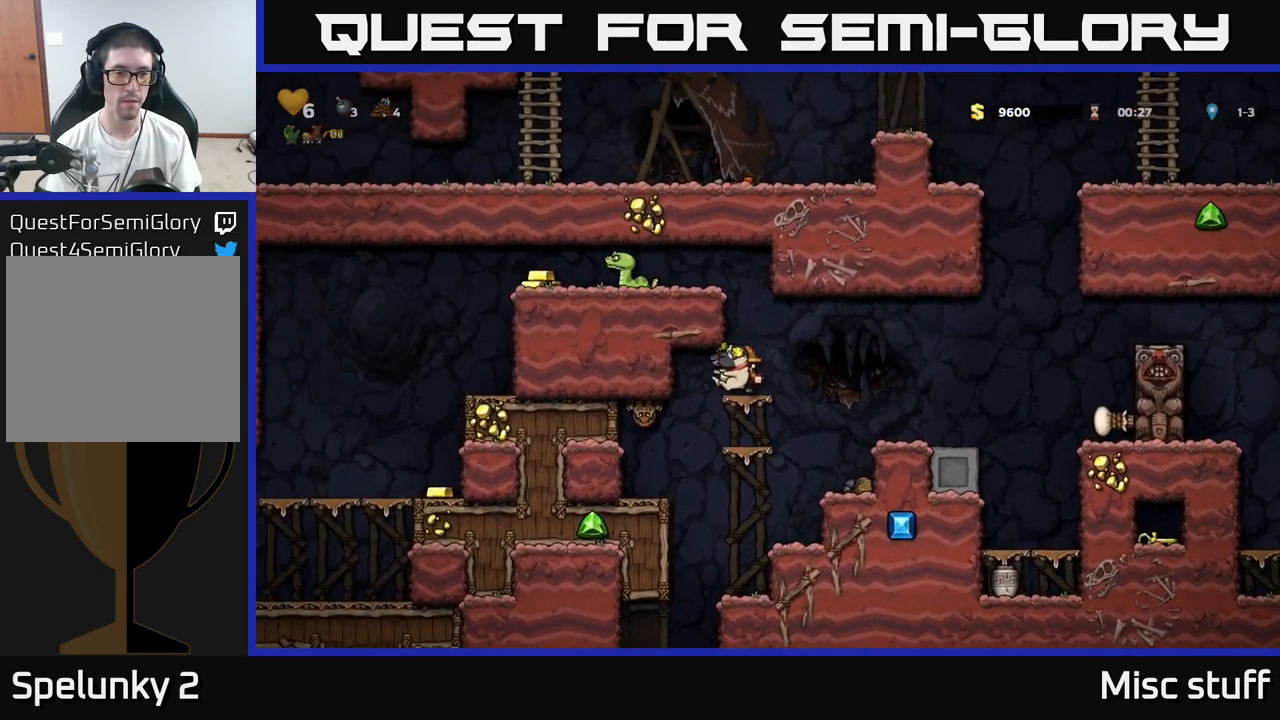
{"buttons": ["A", "DPAD_LEFT"], "left_stick": "center", "events": [[200, "A", "up"], [317, "DPAD_LEFT", "down"], [417, "A", "down"]]}
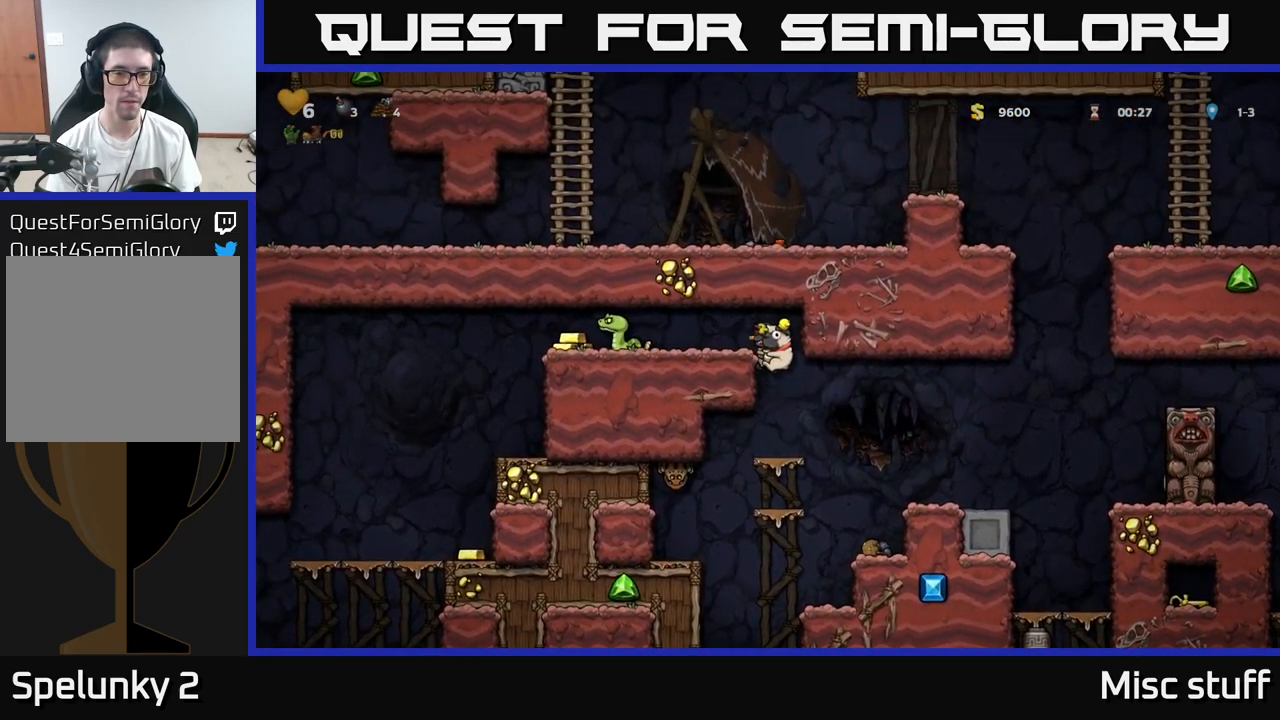
{"buttons": ["DPAD_LEFT"], "left_stick": "center", "events": [[50, "A", "up"], [67, "X", "down"], [183, "X", "up"], [233, "DPAD_LEFT", "up"], [350, "DPAD_LEFT", "down"]]}